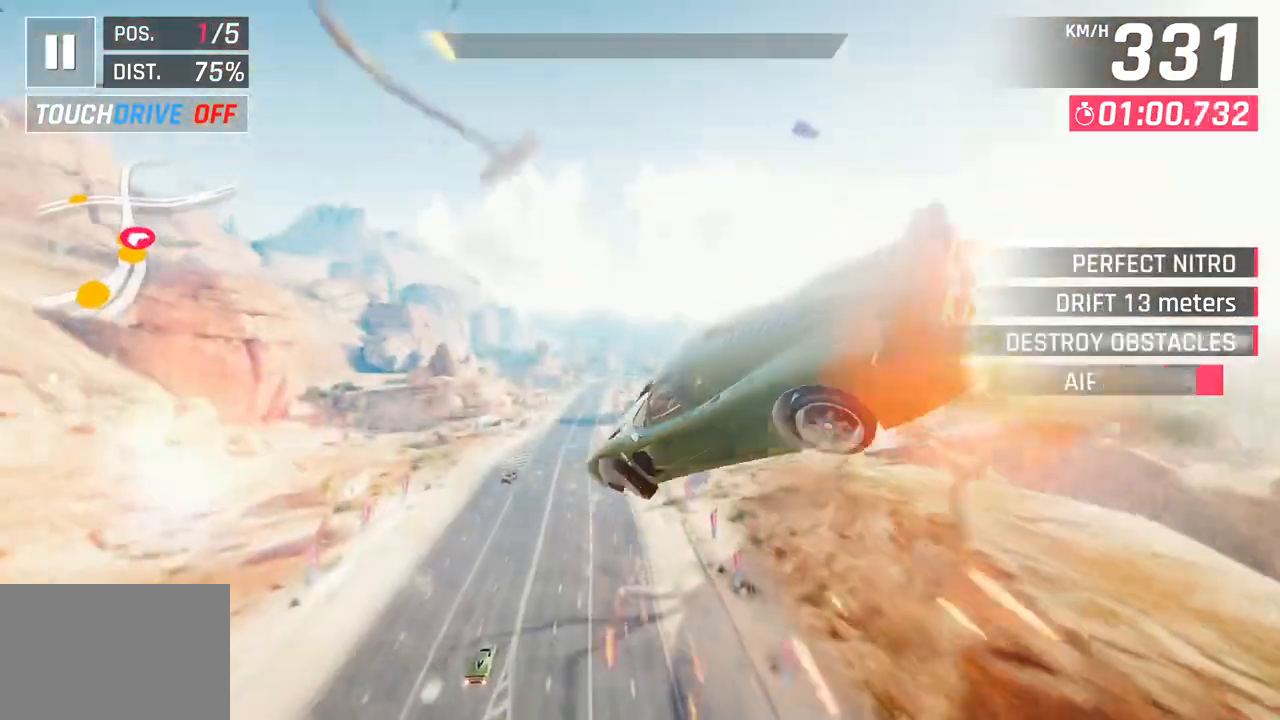
Gameplay with a controller (PlayStation layout); each line is a JSON object with the inputs held at the frame after it. "events" lists button and stick changes between this image and that frame as [ms after this image, input, new state], when the widget could be followed in between.
{"buttons": [], "left_stick": "center", "right_stick": "center", "events": [[50, "R1", "down"], [67, "CROSS", "down"], [217, "CROSS", "up"], [250, "R1", "up"], [267, "left_stick", "center"], [300, "R1", "down"], [317, "CROSS", "down"], [467, "CROSS", "up"], [500, "R1", "up"]]}
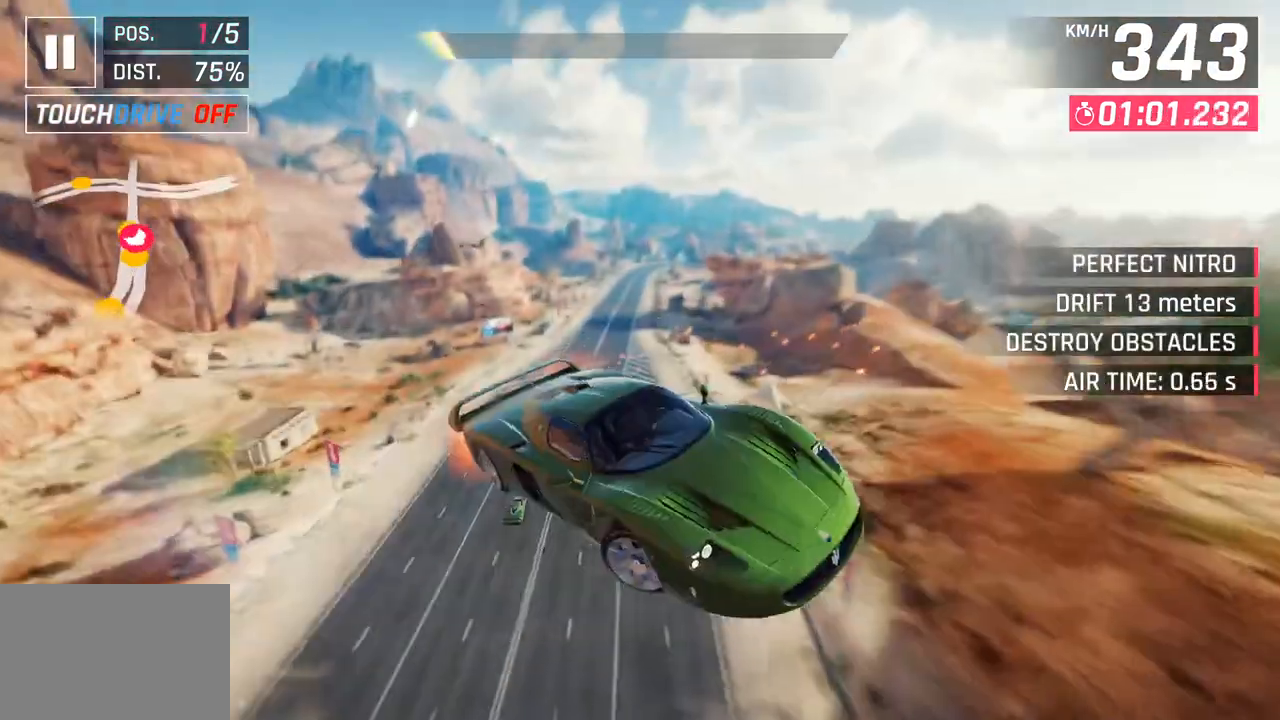
{"buttons": [], "left_stick": "center", "right_stick": "center", "events": [[67, "R1", "down"], [83, "CROSS", "down"], [233, "CROSS", "up"], [250, "R1", "up"], [333, "CROSS", "down"], [333, "R1", "down"], [500, "CROSS", "up"], [500, "R1", "up"]]}
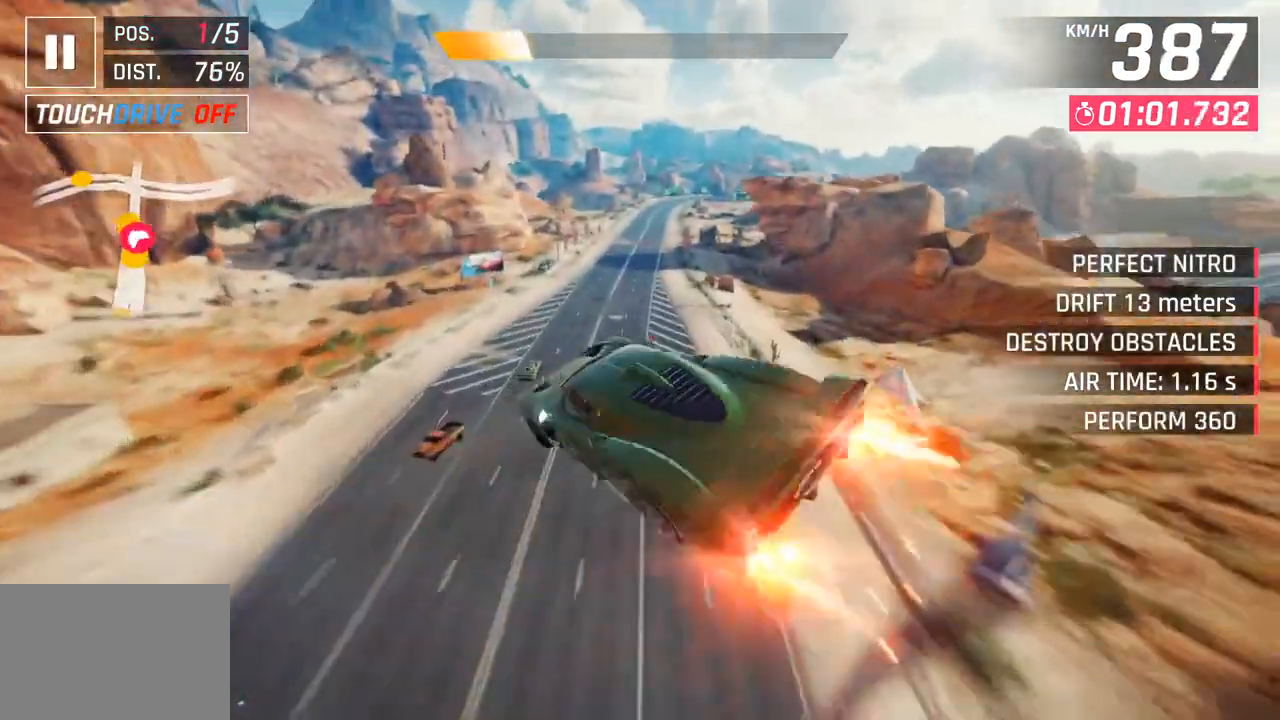
{"buttons": [], "left_stick": "center", "right_stick": "center", "events": [[83, "CROSS", "down"], [83, "R1", "down"], [150, "left_stick", "left"], [300, "CROSS", "up"], [300, "R1", "up"], [383, "left_stick", "center"]]}
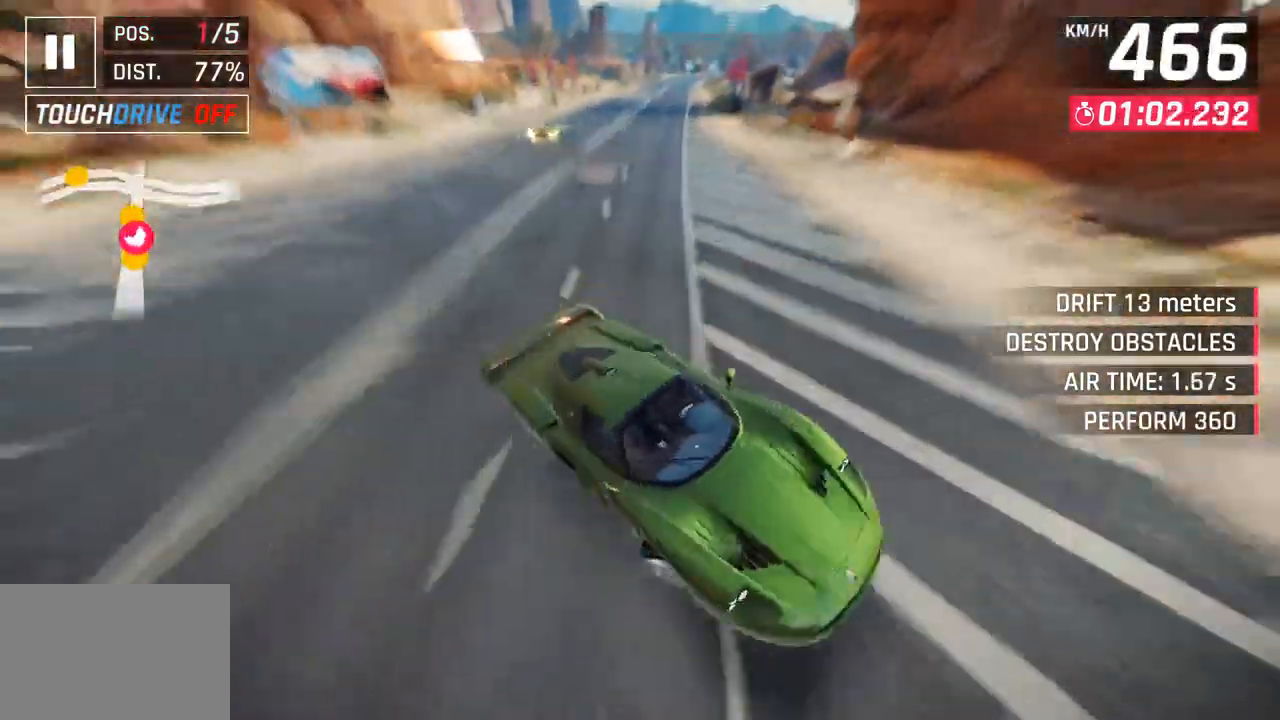
{"buttons": [], "left_stick": "center", "right_stick": "center", "events": [[83, "SQUARE", "down"], [200, "left_stick", "right"], [217, "SQUARE", "up"], [317, "left_stick", "center"]]}
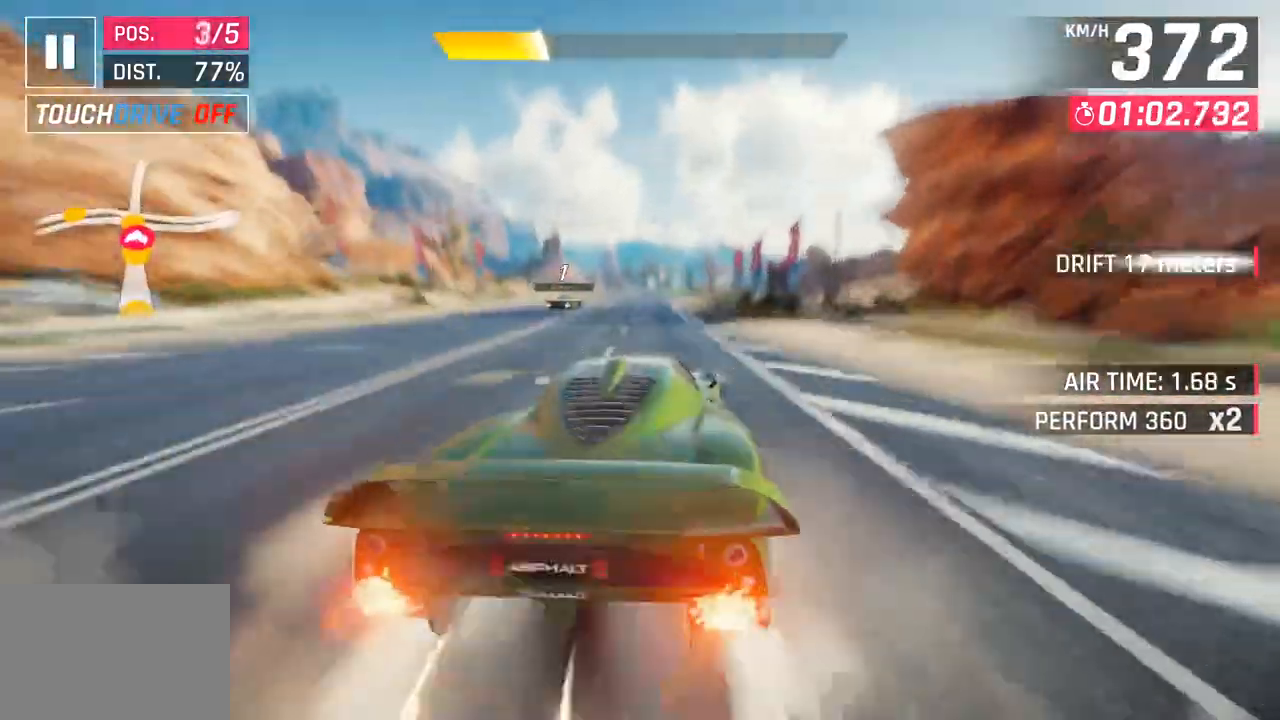
{"buttons": ["SQUARE"], "left_stick": "center", "right_stick": "center", "events": [[500, "SQUARE", "down"]]}
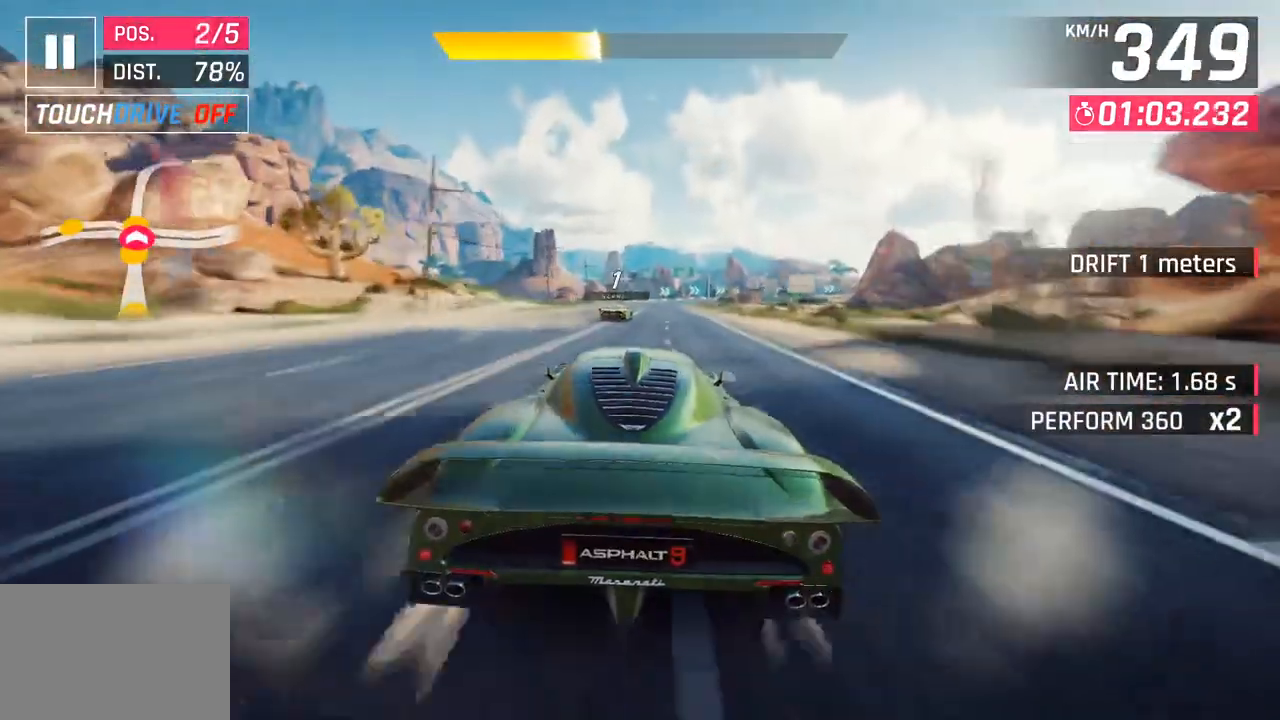
{"buttons": [], "left_stick": "center", "right_stick": "center", "events": [[150, "SQUARE", "up"]]}
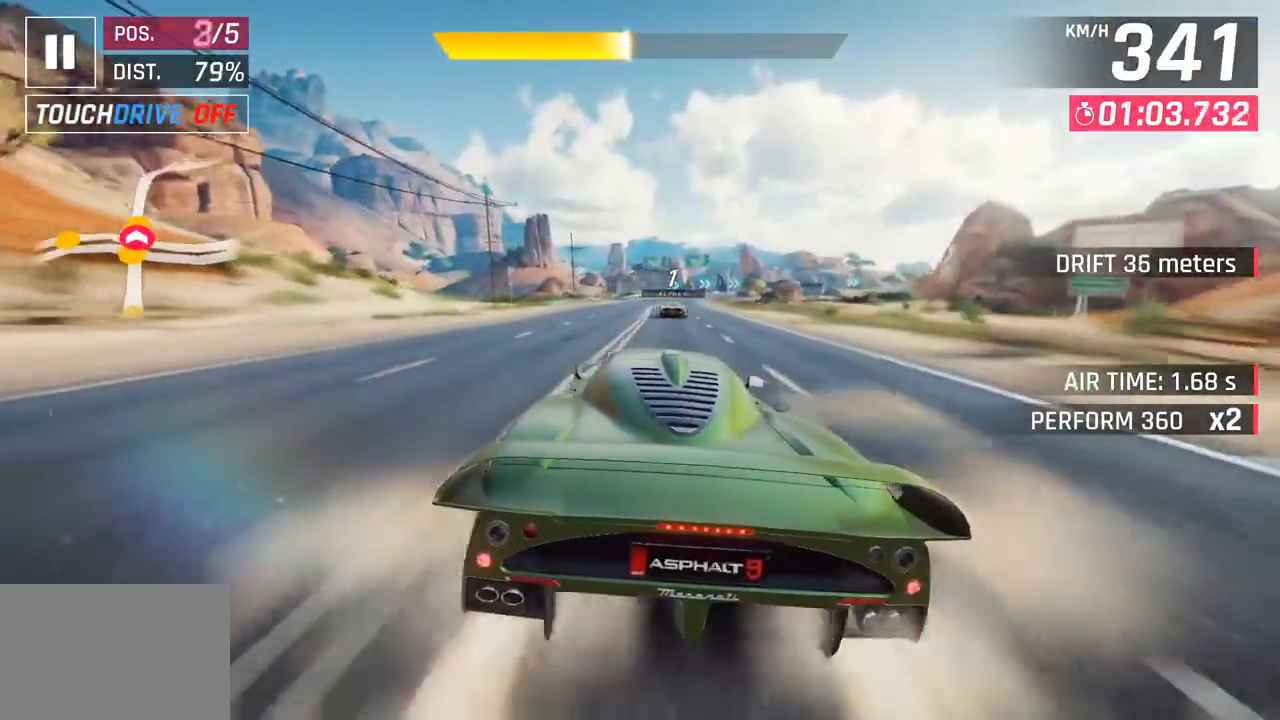
{"buttons": [], "left_stick": "right", "right_stick": "center", "events": [[217, "left_stick", "right"]]}
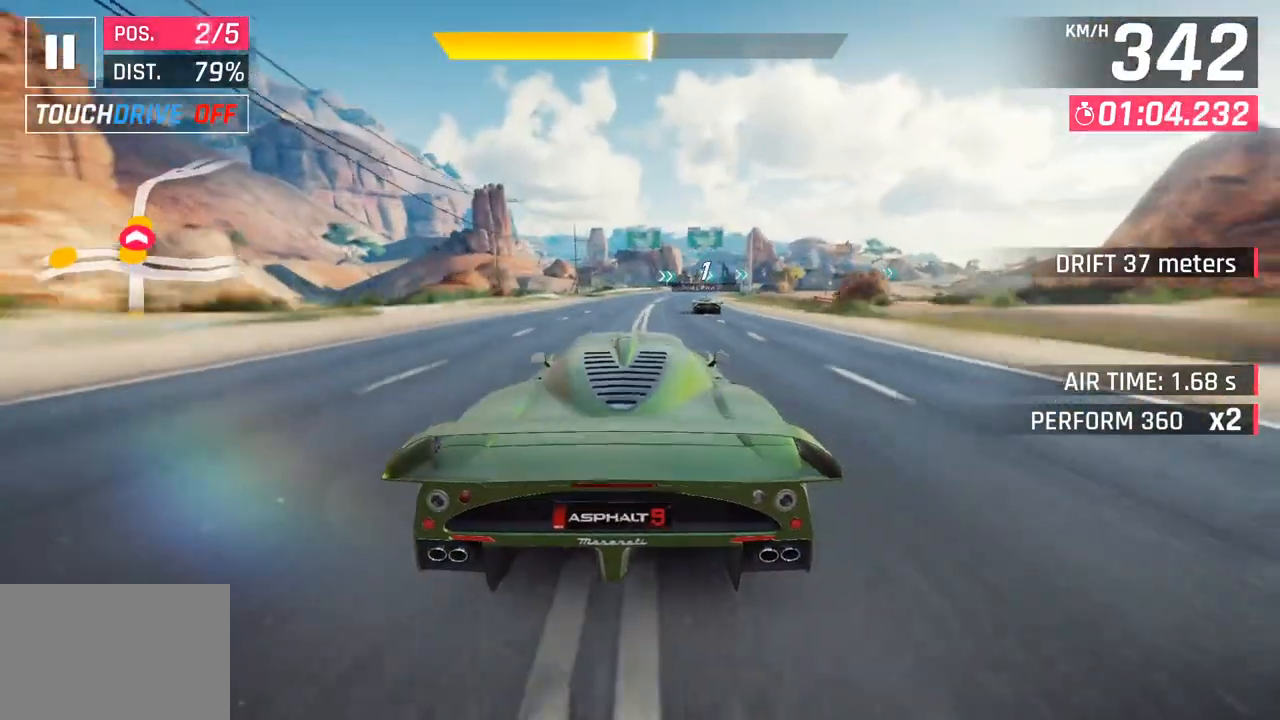
{"buttons": [], "left_stick": "right", "right_stick": "center", "events": []}
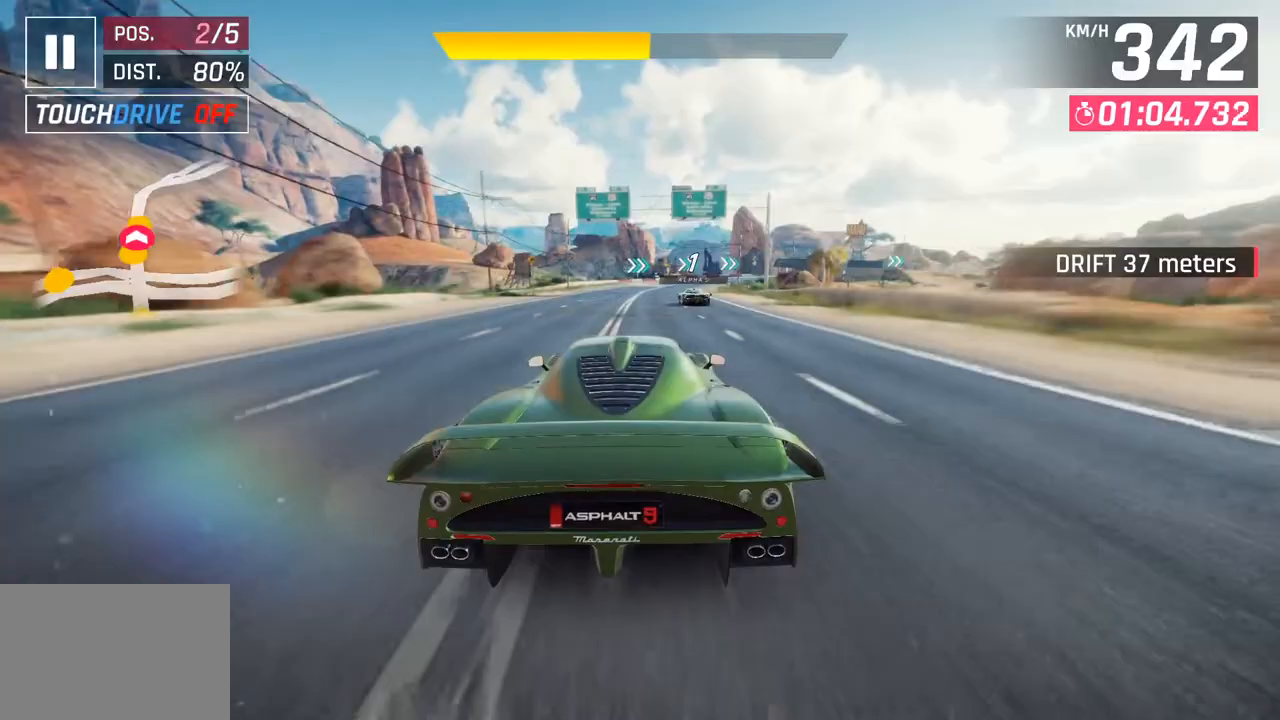
{"buttons": [], "left_stick": "right", "right_stick": "center", "events": []}
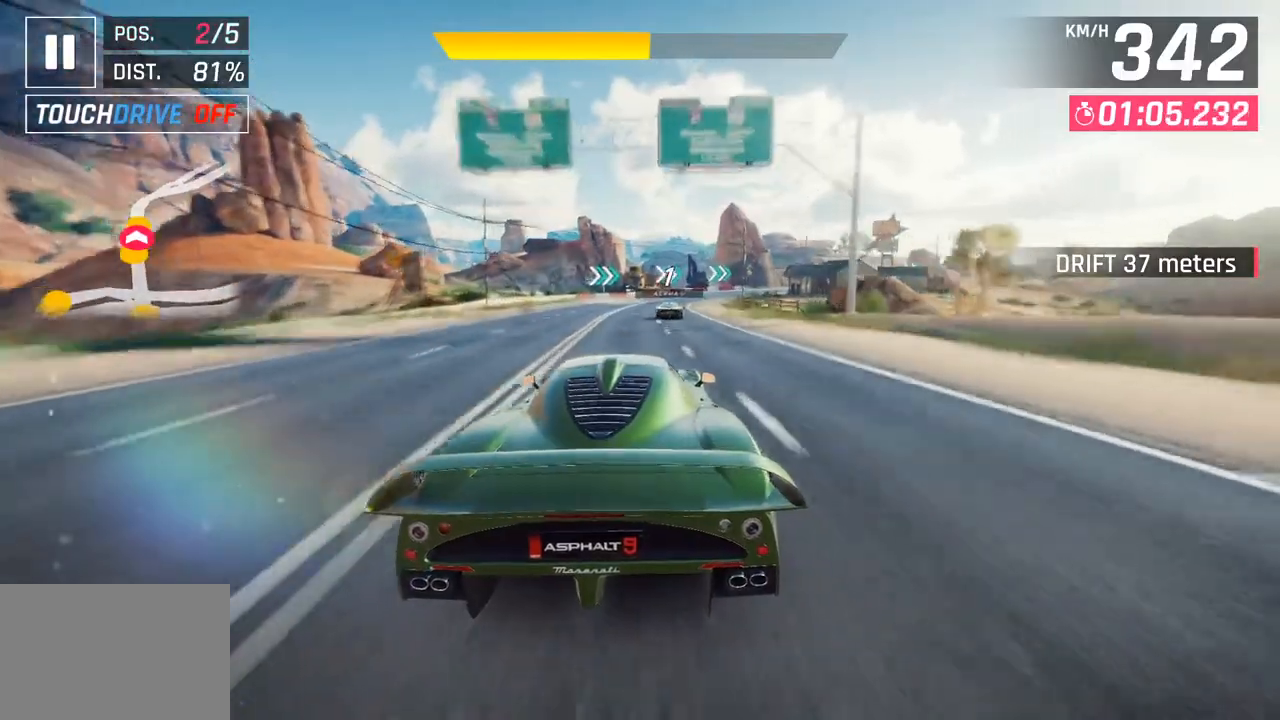
{"buttons": ["CROSS"], "left_stick": "right", "right_stick": "center", "events": [[383, "CROSS", "down"]]}
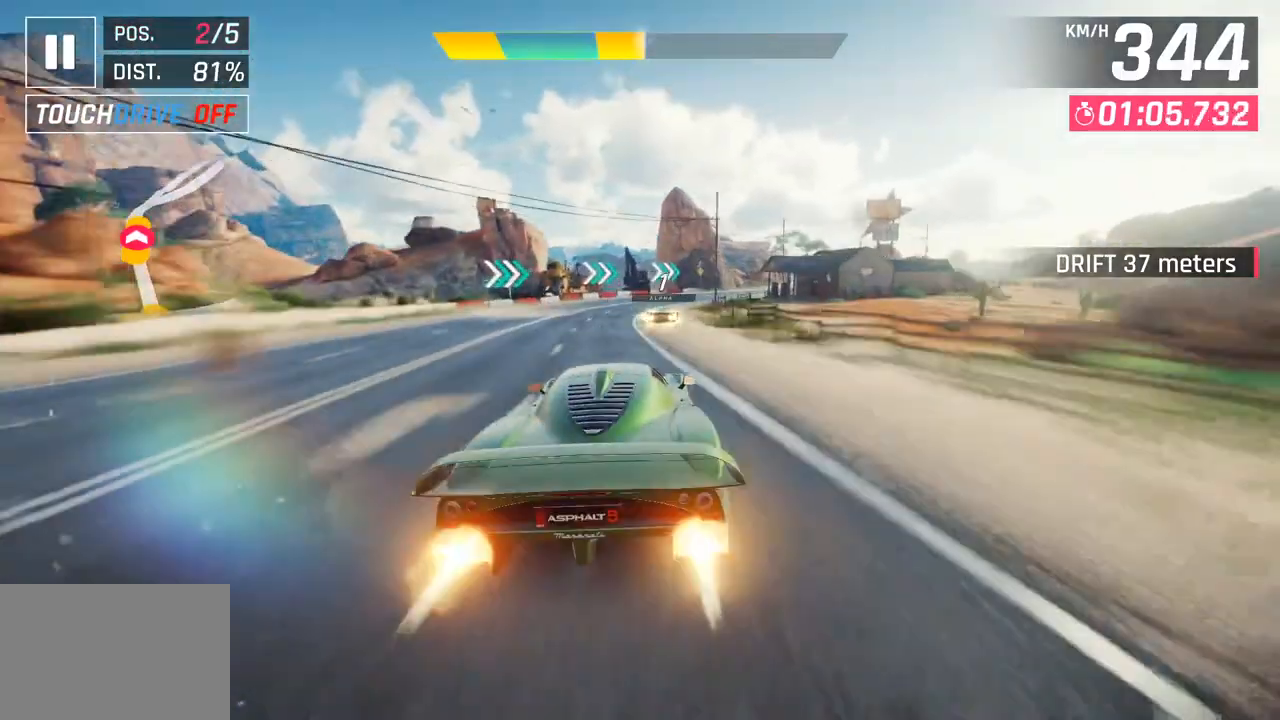
{"buttons": ["CROSS"], "left_stick": "right", "right_stick": "center", "events": [[17, "CROSS", "up"], [483, "CROSS", "down"]]}
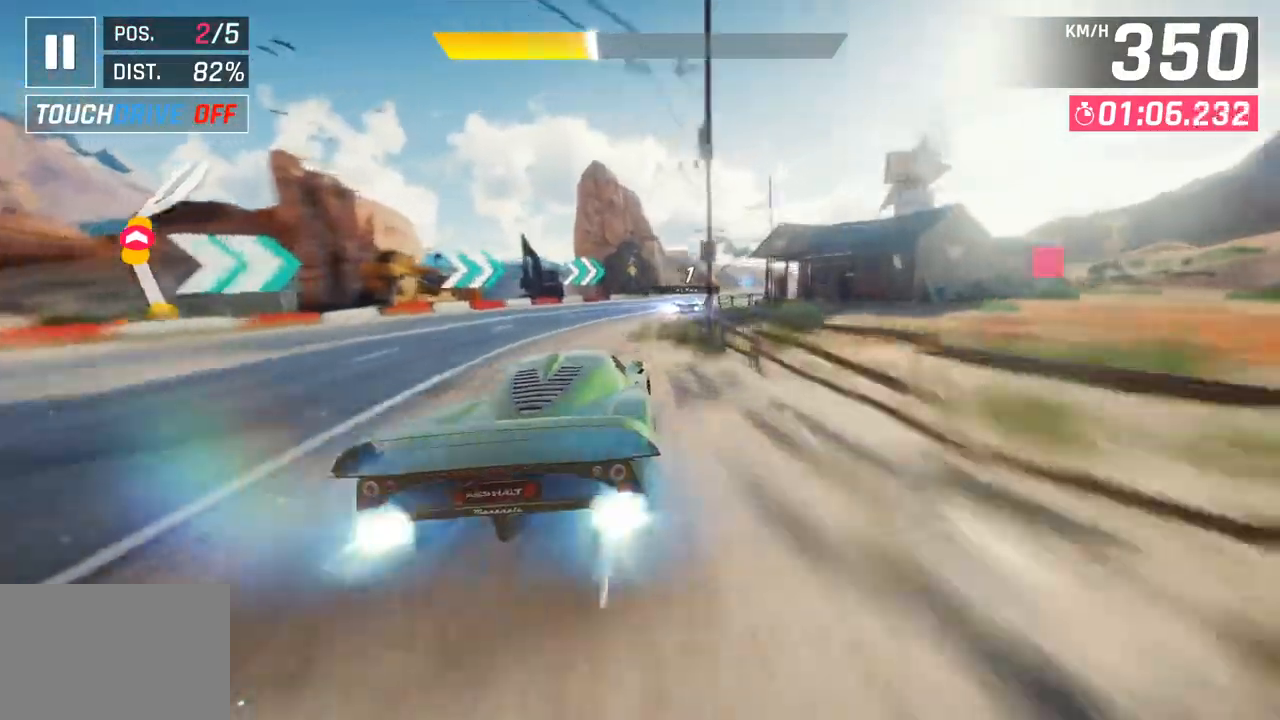
{"buttons": [], "left_stick": "right", "right_stick": "center", "events": [[100, "CROSS", "up"]]}
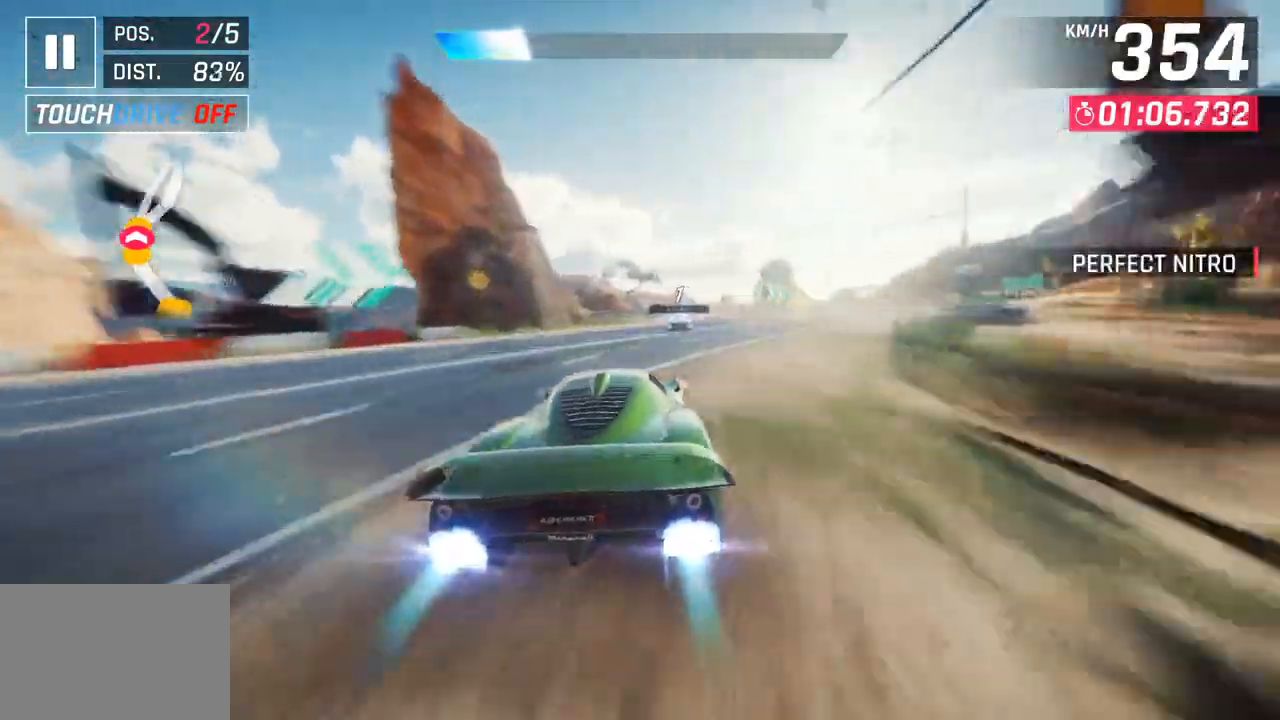
{"buttons": [], "left_stick": "center", "right_stick": "center", "events": [[200, "SQUARE", "down"], [217, "CROSS", "down"], [217, "SQUARE", "up"], [317, "left_stick", "center"], [383, "CROSS", "up"]]}
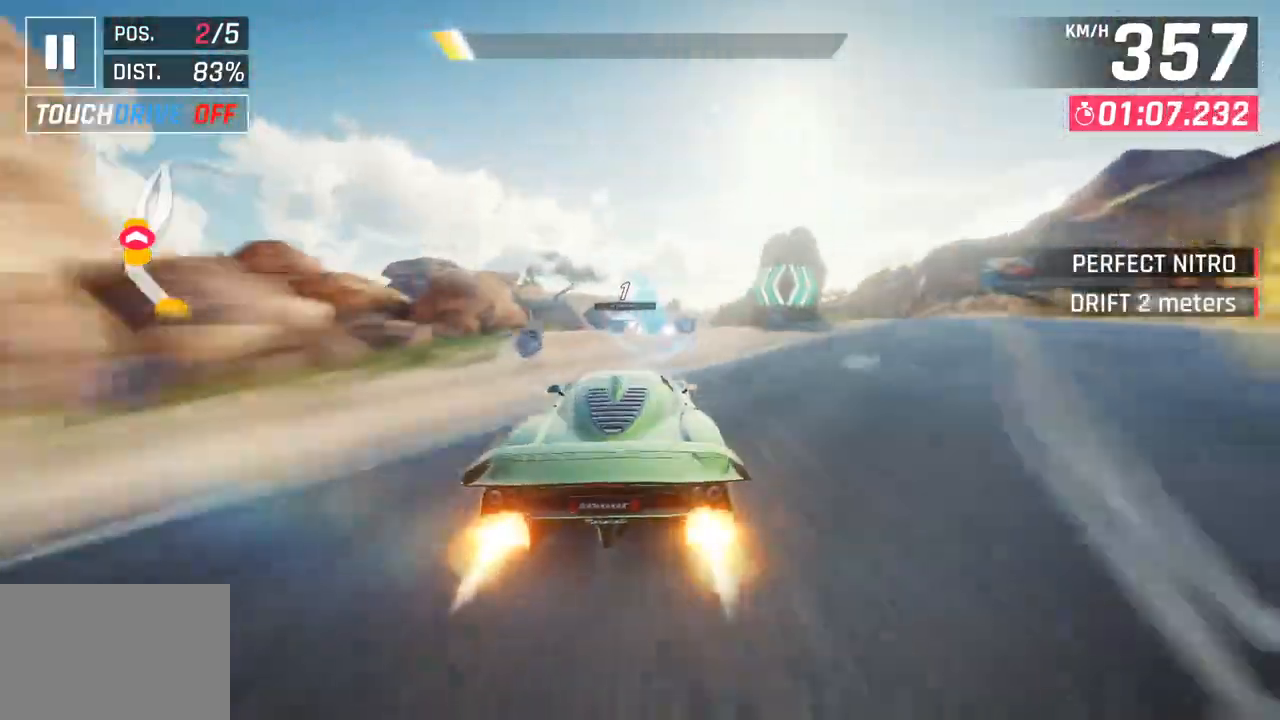
{"buttons": ["SQUARE"], "left_stick": "up-left", "right_stick": "center", "events": [[17, "SQUARE", "down"], [50, "CROSS", "down"], [50, "SQUARE", "up"], [233, "CROSS", "up"], [383, "SQUARE", "down"], [433, "SQUARE", "up"], [467, "left_stick", "up-left"], [500, "SQUARE", "down"]]}
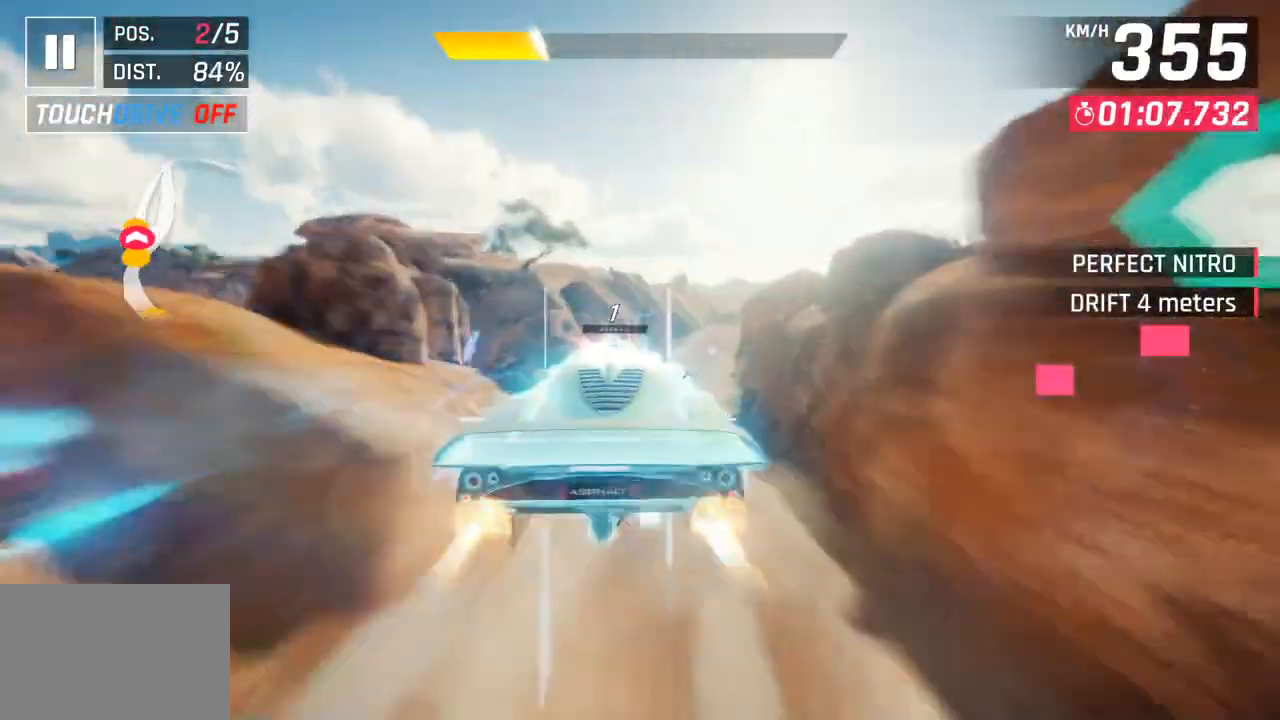
{"buttons": [], "left_stick": "right", "right_stick": "center", "events": [[50, "CROSS", "down"], [50, "R1", "down"], [50, "SQUARE", "up"], [183, "left_stick", "center"], [200, "CROSS", "up"], [217, "R1", "up"], [233, "left_stick", "up-right"], [317, "R1", "down"], [317, "left_stick", "right"], [333, "CROSS", "down"], [483, "CROSS", "up"], [483, "R1", "up"]]}
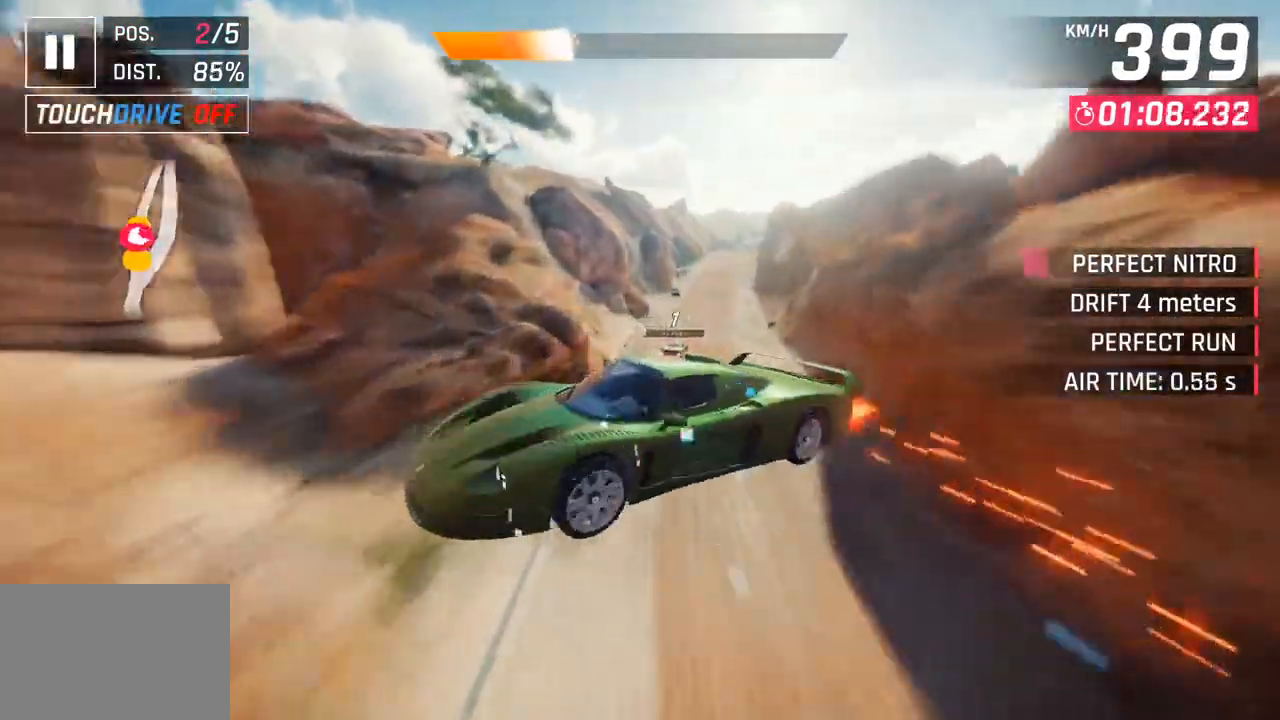
{"buttons": [], "left_stick": "center", "right_stick": "center", "events": [[67, "CROSS", "down"], [67, "R1", "down"], [267, "CROSS", "up"], [283, "R1", "up"], [400, "left_stick", "center"]]}
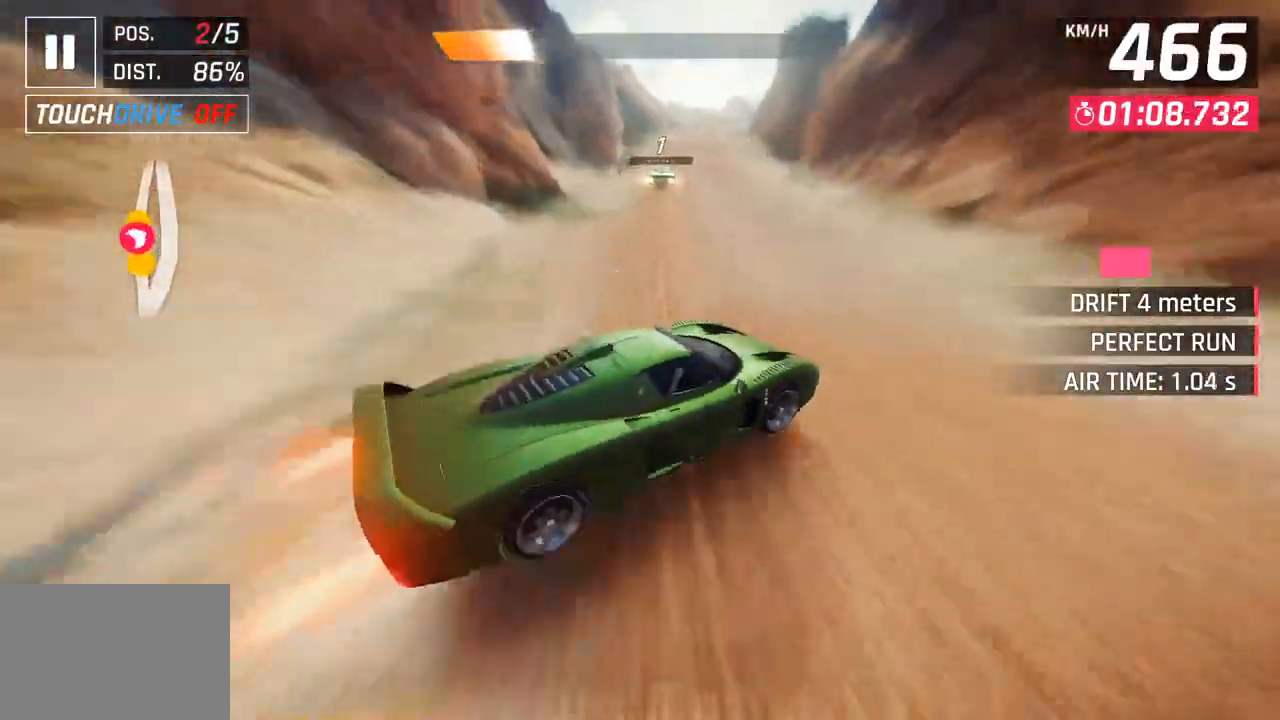
{"buttons": [], "left_stick": "center", "right_stick": "center", "events": [[17, "SQUARE", "down"], [117, "left_stick", "right"], [133, "SQUARE", "up"], [350, "left_stick", "center"]]}
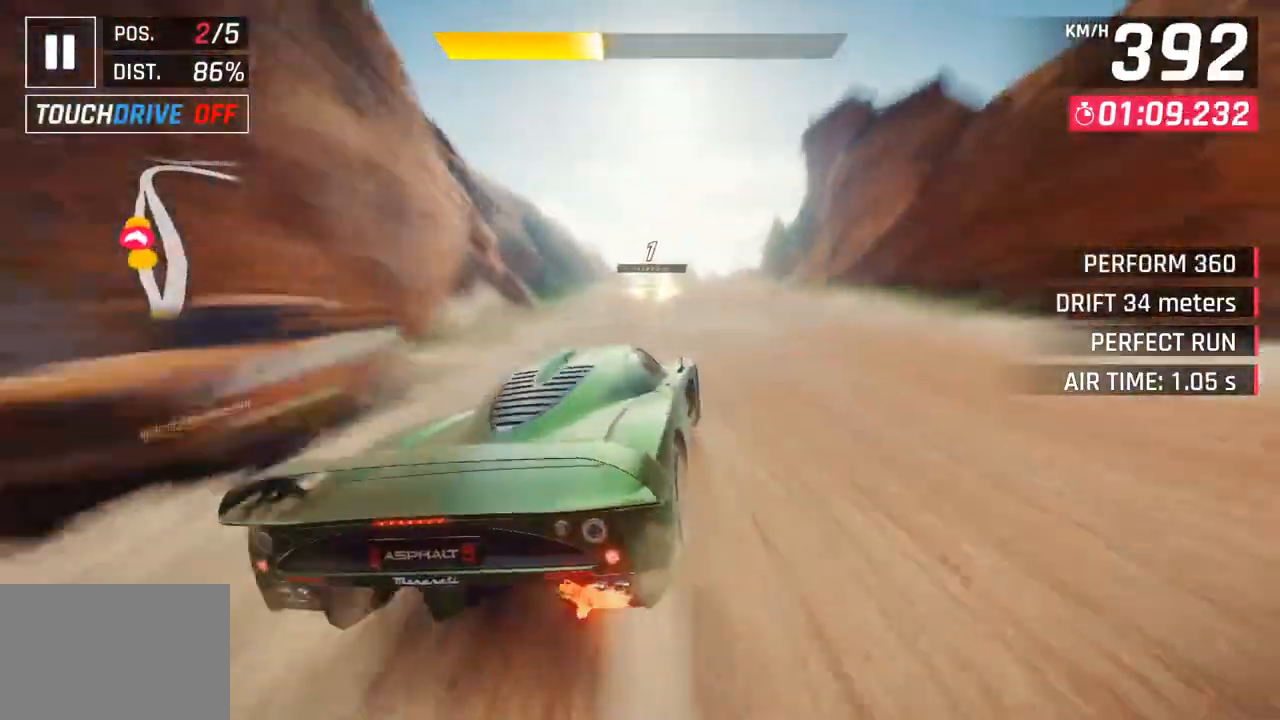
{"buttons": [], "left_stick": "right", "right_stick": "center", "events": [[283, "CROSS", "down"], [400, "CROSS", "up"], [500, "left_stick", "right"]]}
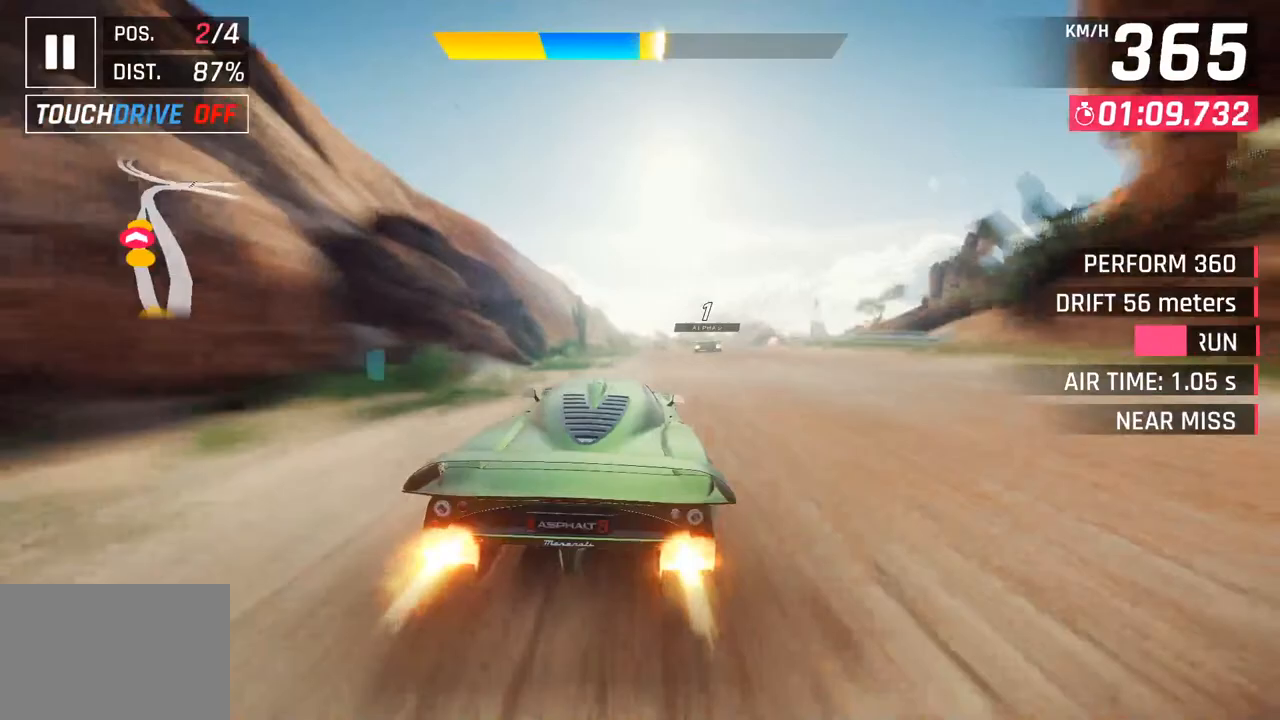
{"buttons": ["CROSS"], "left_stick": "right", "right_stick": "center", "events": [[33, "SQUARE", "down"], [67, "CROSS", "down"], [67, "SQUARE", "up"], [217, "CROSS", "up"], [350, "SQUARE", "down"], [383, "CROSS", "down"], [383, "SQUARE", "up"]]}
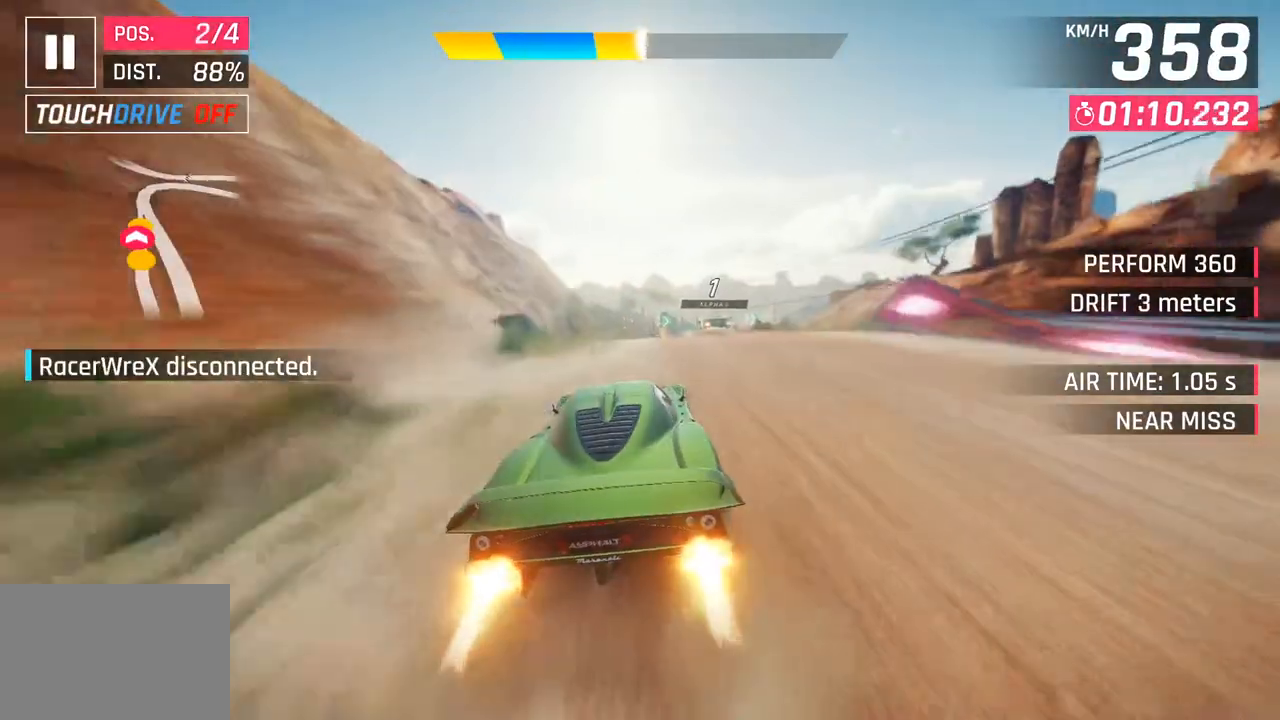
{"buttons": [], "left_stick": "center", "right_stick": "center", "events": [[33, "CROSS", "up"], [133, "left_stick", "center"], [183, "SQUARE", "down"], [200, "CROSS", "down"], [217, "SQUARE", "up"], [233, "R1", "down"], [317, "left_stick", "right"], [417, "CROSS", "up"], [417, "R1", "up"], [433, "left_stick", "center"]]}
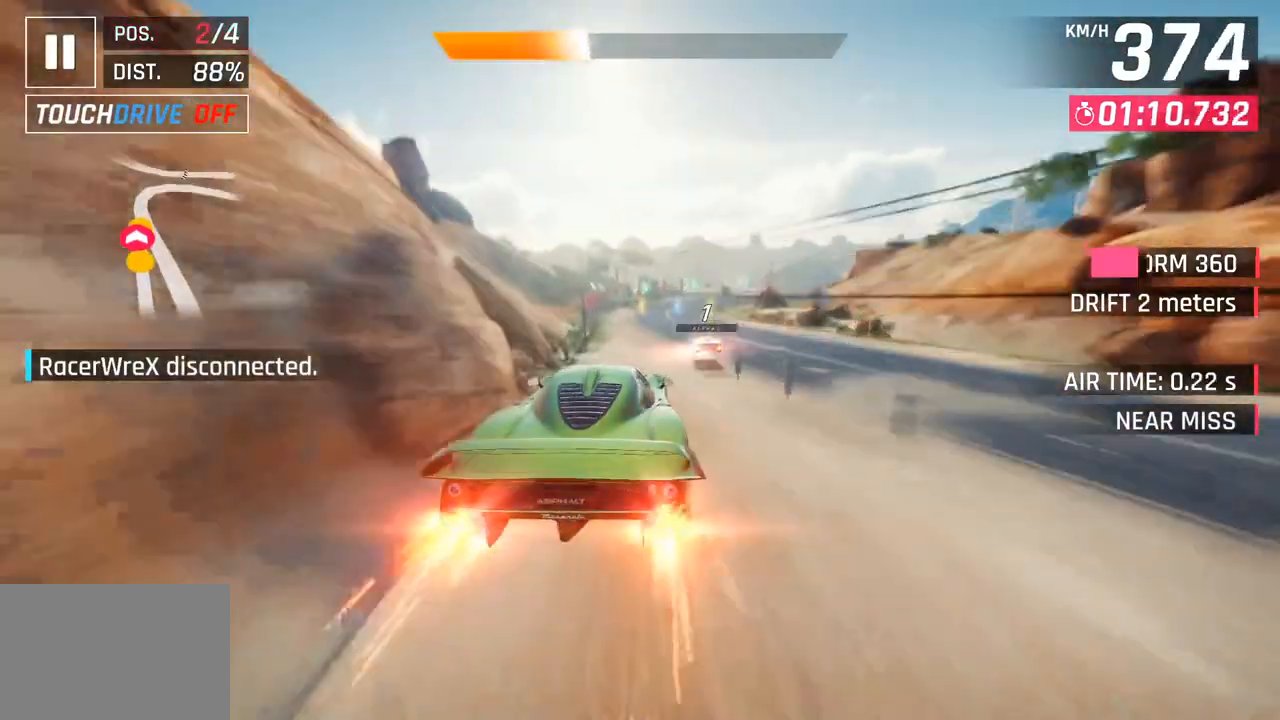
{"buttons": [], "left_stick": "right", "right_stick": "center", "events": [[83, "left_stick", "right"], [300, "SQUARE", "down"], [467, "SQUARE", "up"]]}
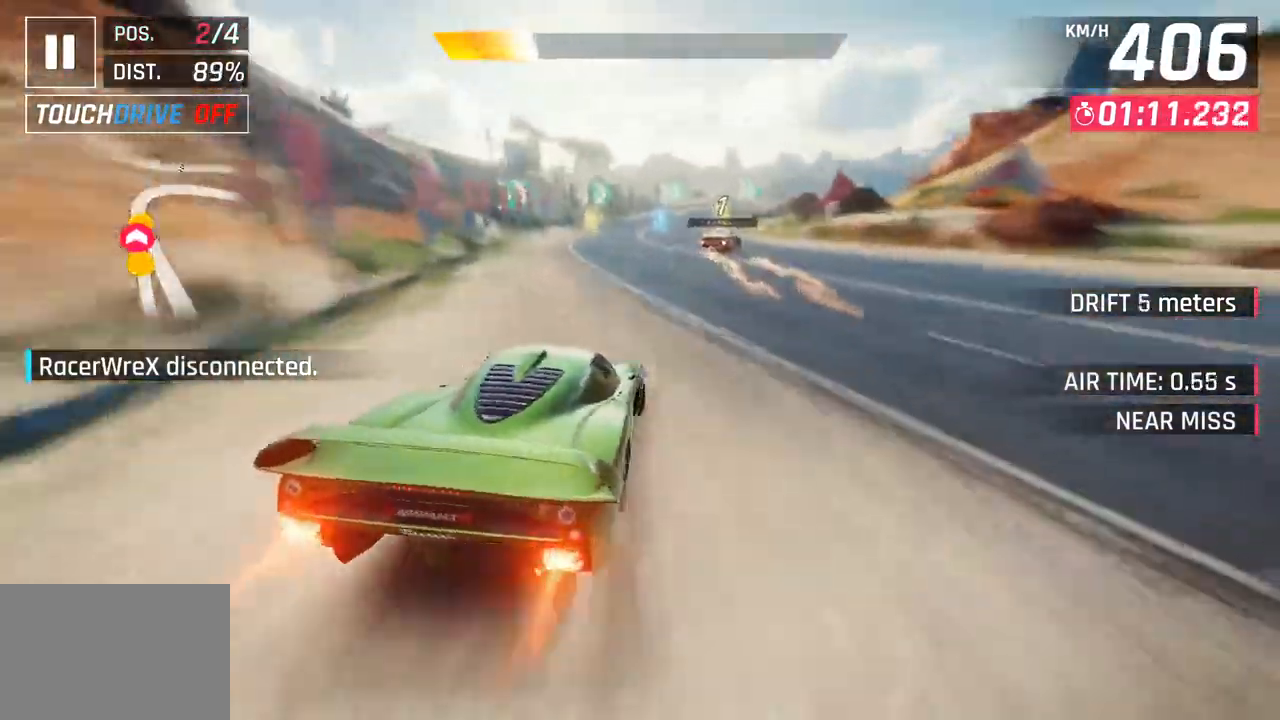
{"buttons": [], "left_stick": "right", "right_stick": "center", "events": [[267, "R1", "down"], [317, "SQUARE", "down"], [483, "R1", "up"], [483, "SQUARE", "up"]]}
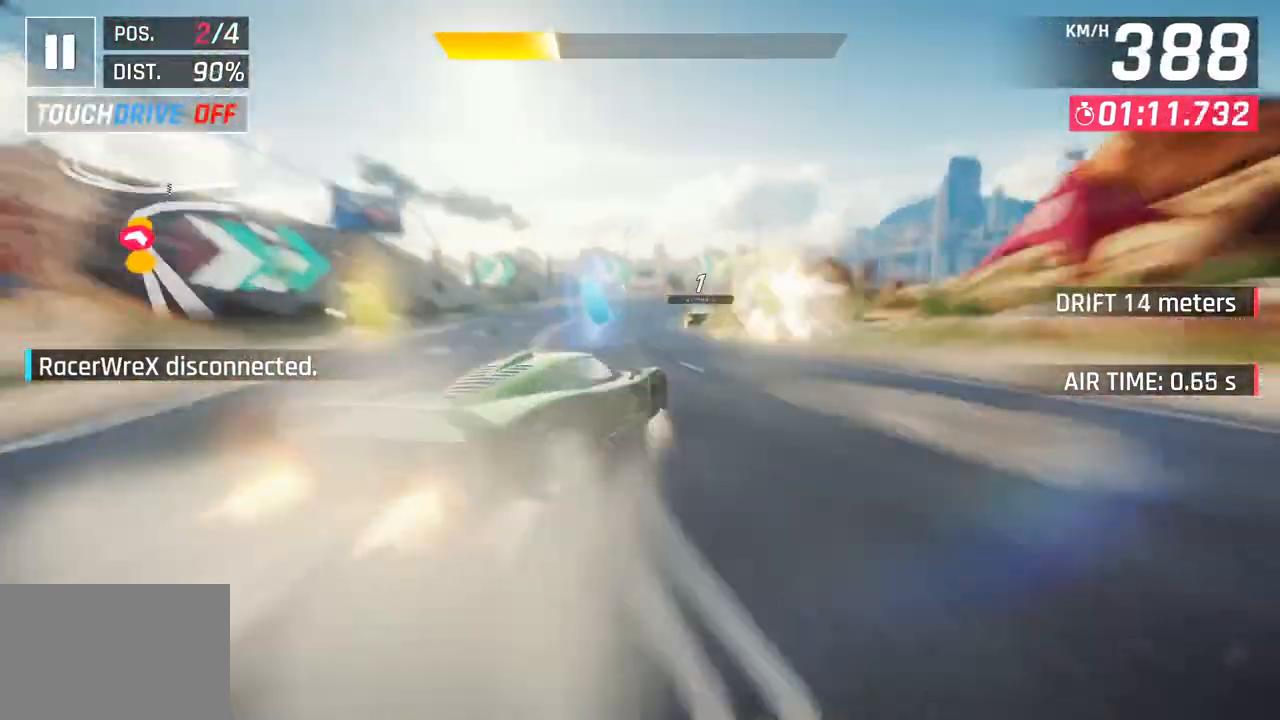
{"buttons": [], "left_stick": "right", "right_stick": "center", "events": []}
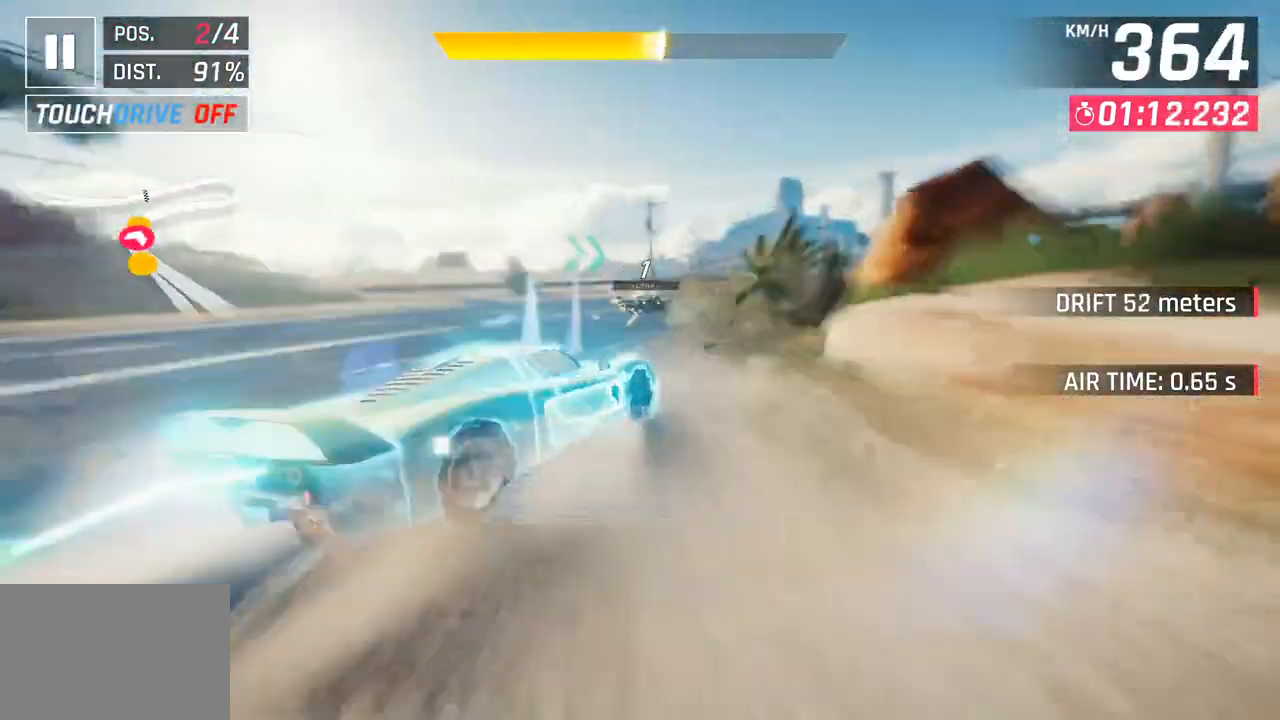
{"buttons": [], "left_stick": "right", "right_stick": "center", "events": []}
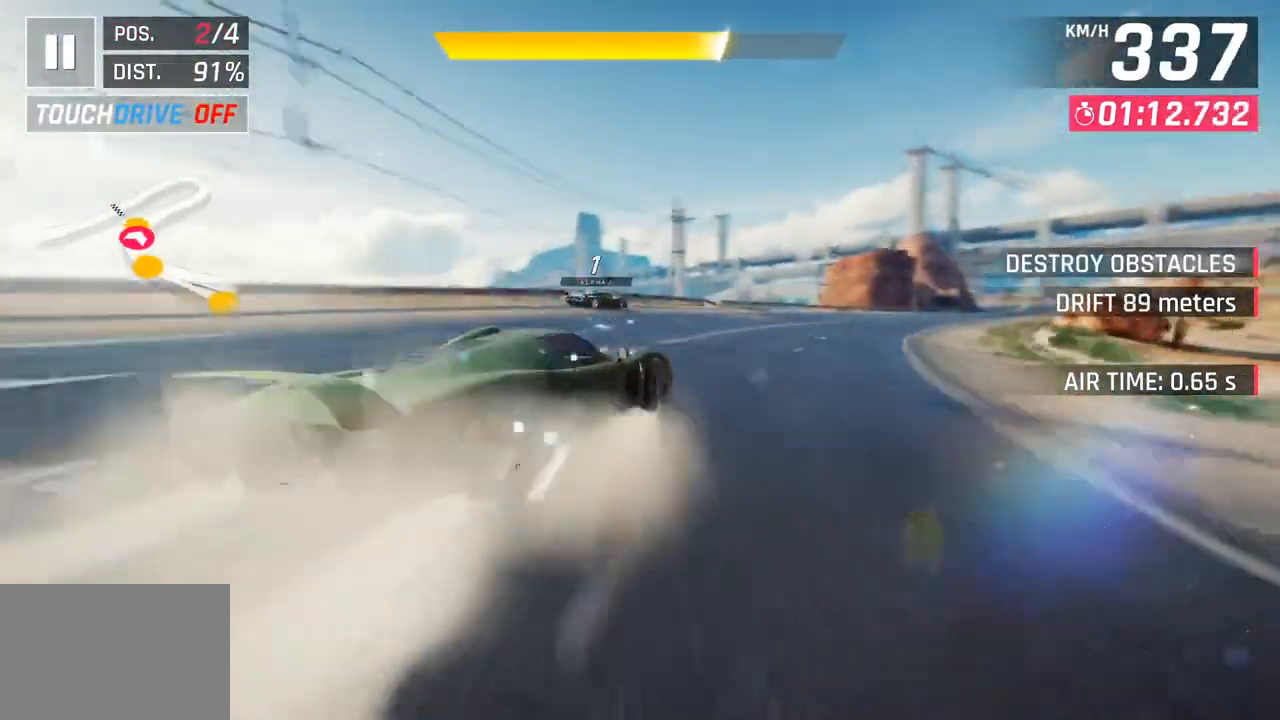
{"buttons": [], "left_stick": "right", "right_stick": "center", "events": []}
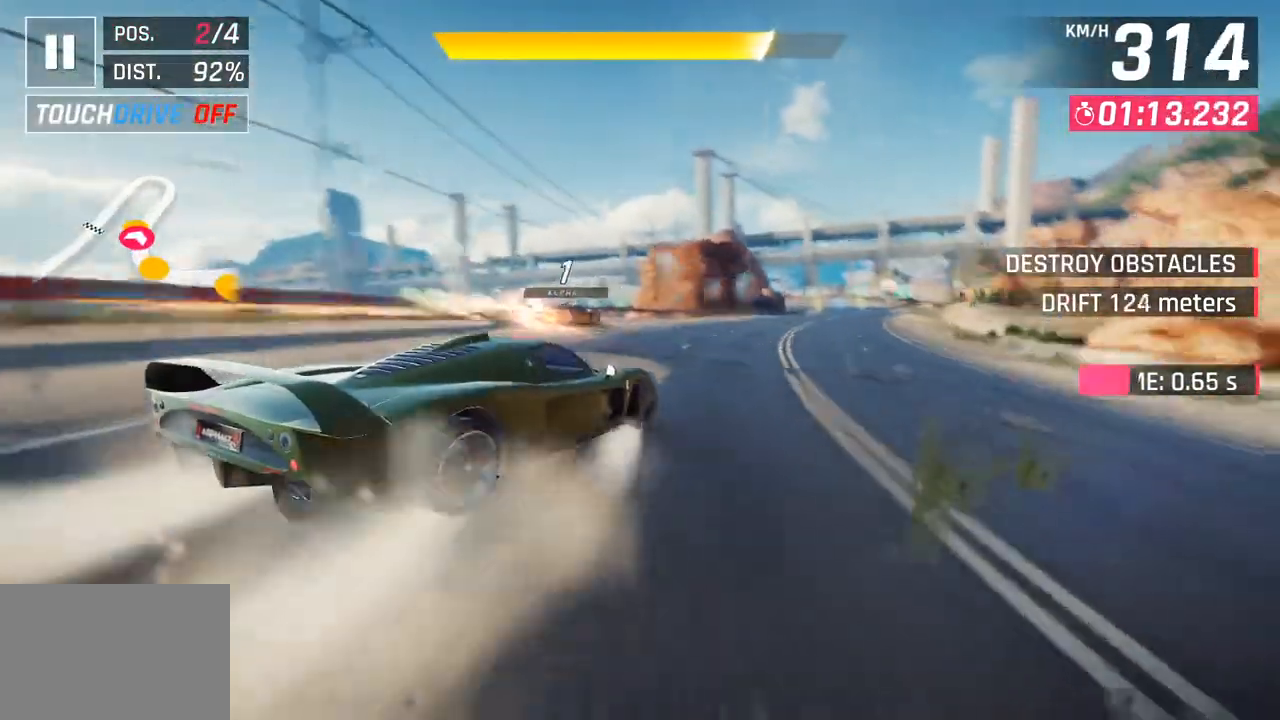
{"buttons": [], "left_stick": "center", "right_stick": "center", "events": [[500, "left_stick", "center"]]}
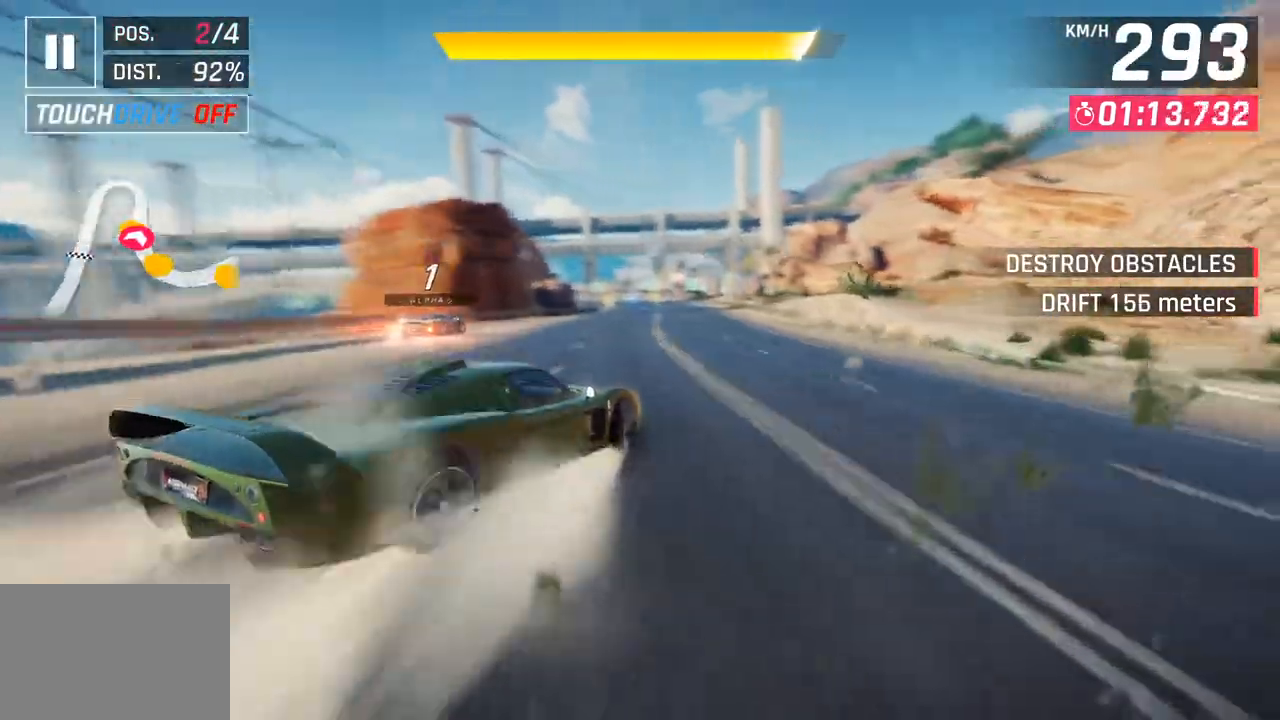
{"buttons": [], "left_stick": "center", "right_stick": "center", "events": [[267, "R1", "down"], [283, "CROSS", "down"], [433, "CROSS", "up"], [467, "R1", "up"]]}
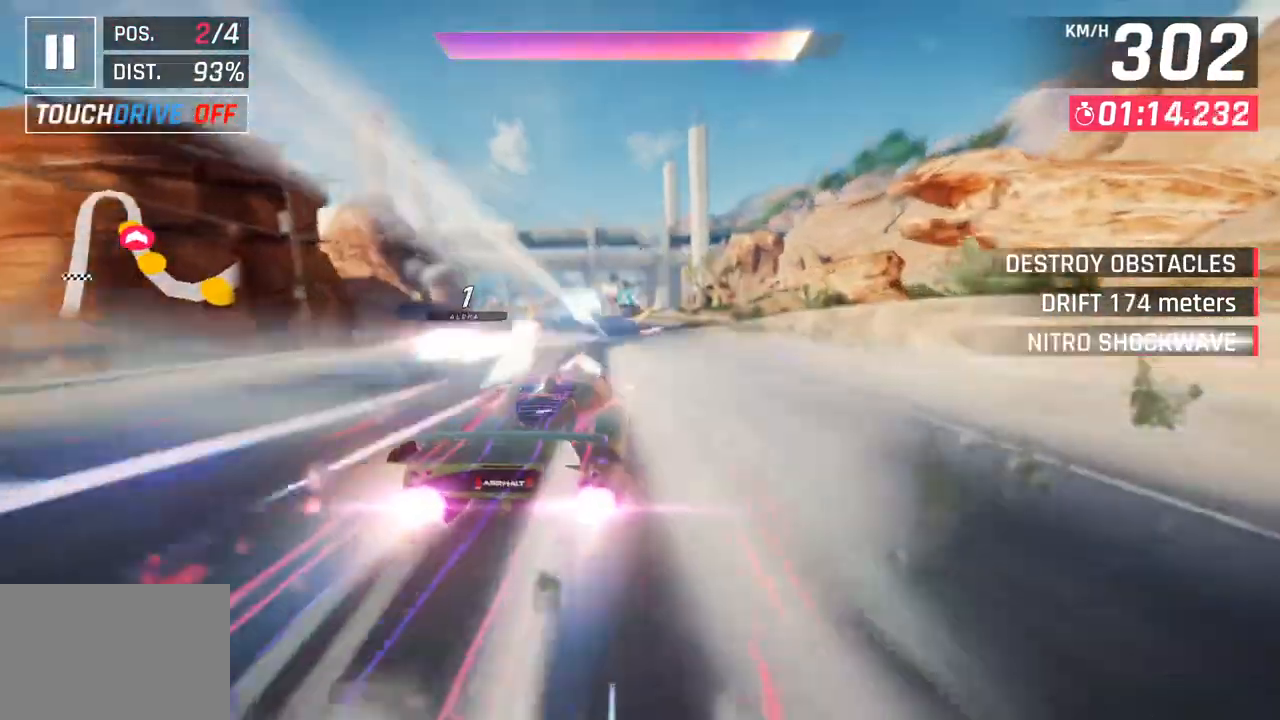
{"buttons": [], "left_stick": "left", "right_stick": "center", "events": [[100, "left_stick", "right"], [200, "left_stick", "center"], [467, "left_stick", "left"]]}